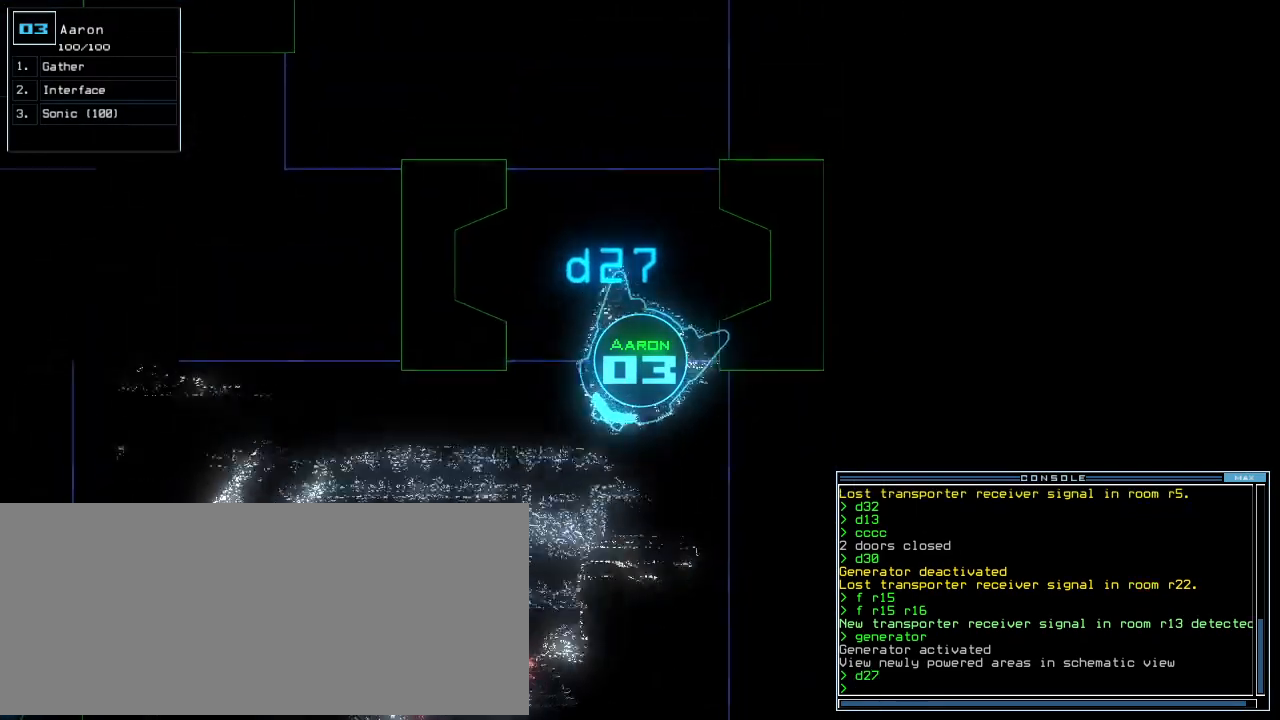
Gameplay with keyboard; each line is a JSON object with the keys held at the frame after it. "events" lists presses ("down") and releases ("up") of ".", "0", "1", "2", "3", "4", "5", "6", "7", "8", "9", "a", "b", "backspace", "c", "caps_lock", "comma", "ctrl_l", "ctrl_r", "d", "down", "e", "equals", "escape", "f", "f10", "g", "h", "i", "j", "k", "l", "left", "m", "minus", "n", "o", "p", "q", "quote", "r", "return", "right", "s", "semicolon", "shift_l", "shift_r", "space", "t", "tab", "tilde", "u", "up", "v", "w", "x", "y" and "z" between this image and that frame as [ms after this image, input, new state], when the widget could be followed in between. No other keys are recorded. Mouse input is not recorded. Not read: other_keys.
{"keys": ["right", "up"]}
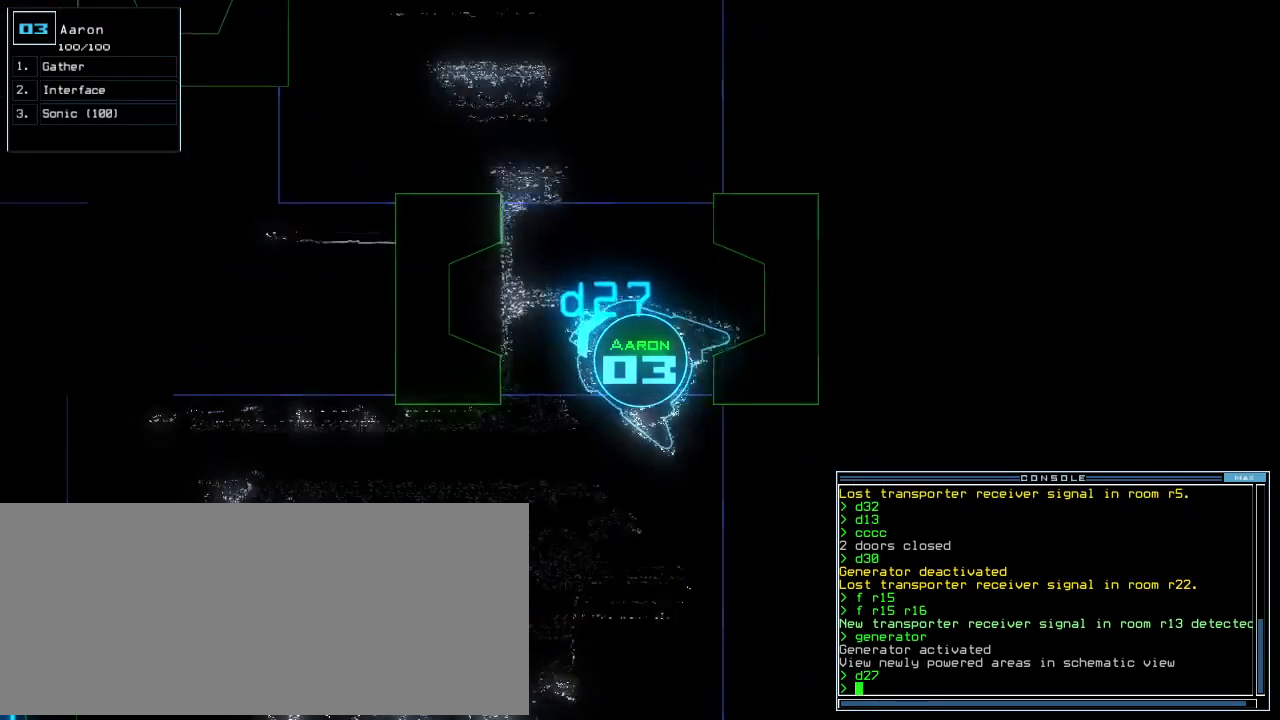
{"keys": ["up"], "events": [[300, "right", "up"], [320, "up", "up"], [440, "up", "down"]]}
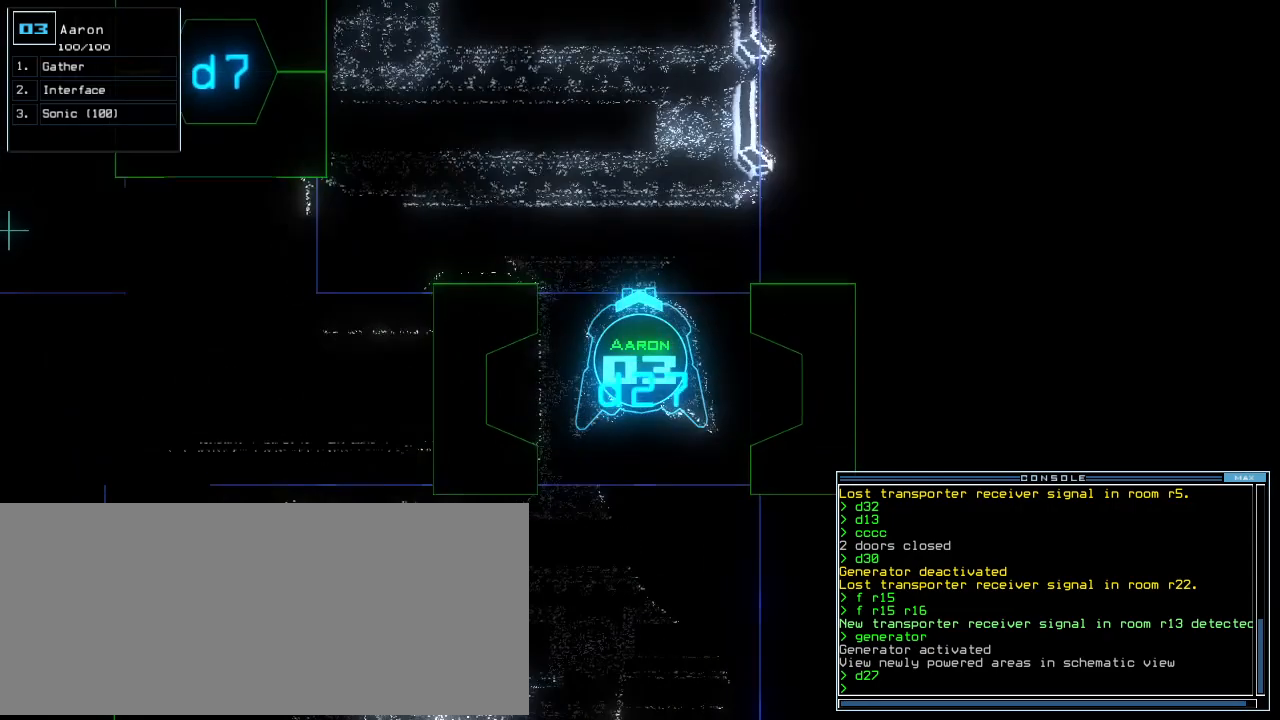
{"keys": ["left"], "events": [[100, "left", "down"], [200, "up", "up"]]}
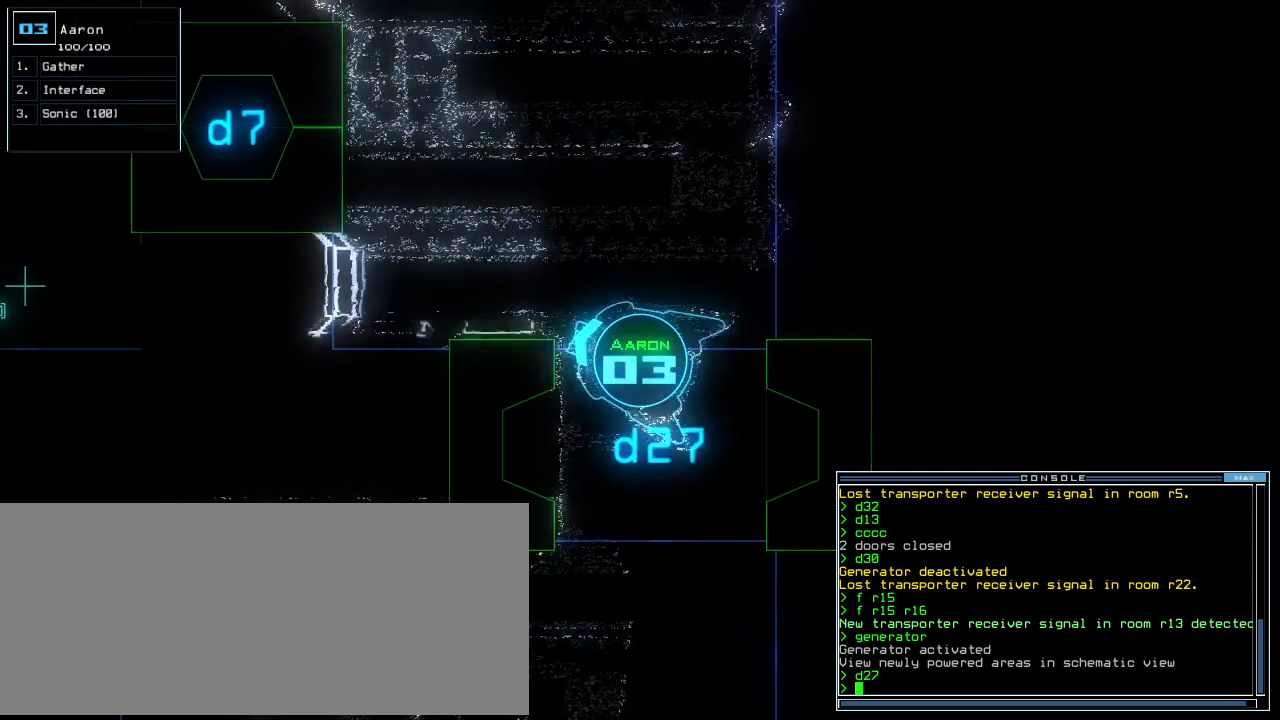
{"keys": ["up"], "events": [[460, "up", "down"], [500, "left", "up"]]}
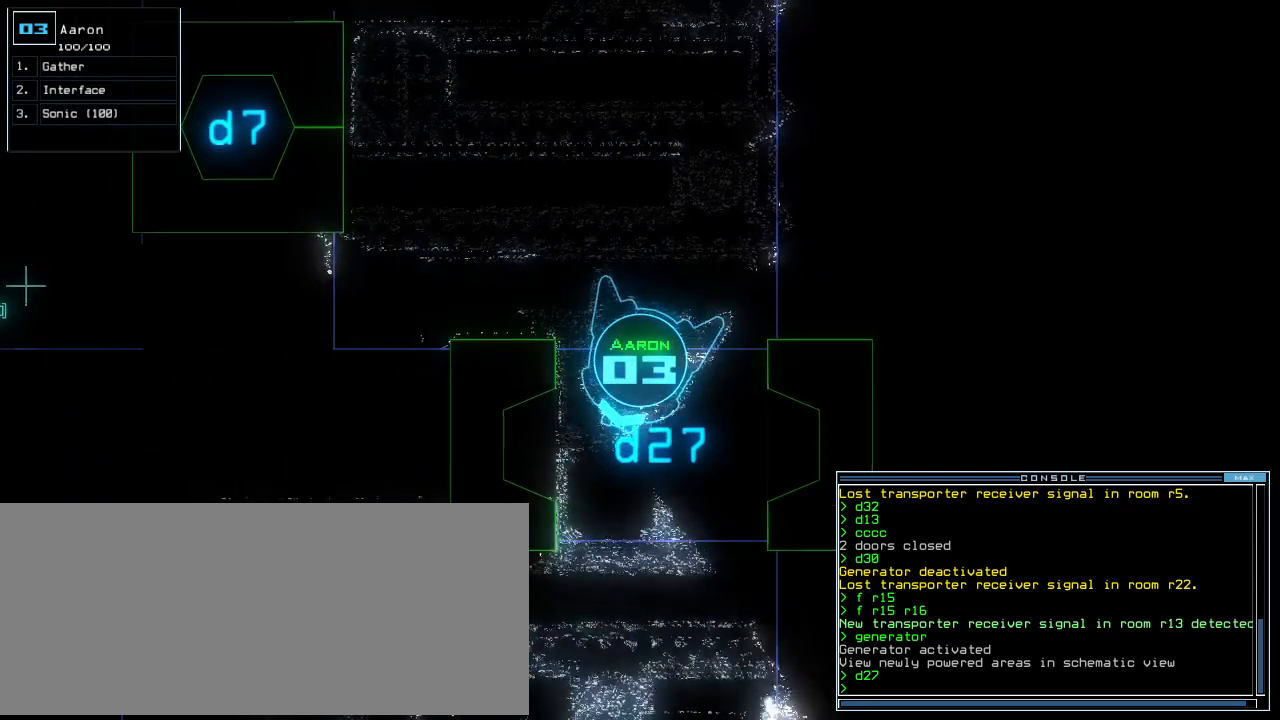
{"keys": ["left"], "events": [[40, "up", "up"], [140, "space", "down"], [200, "space", "up"], [500, "left", "down"]]}
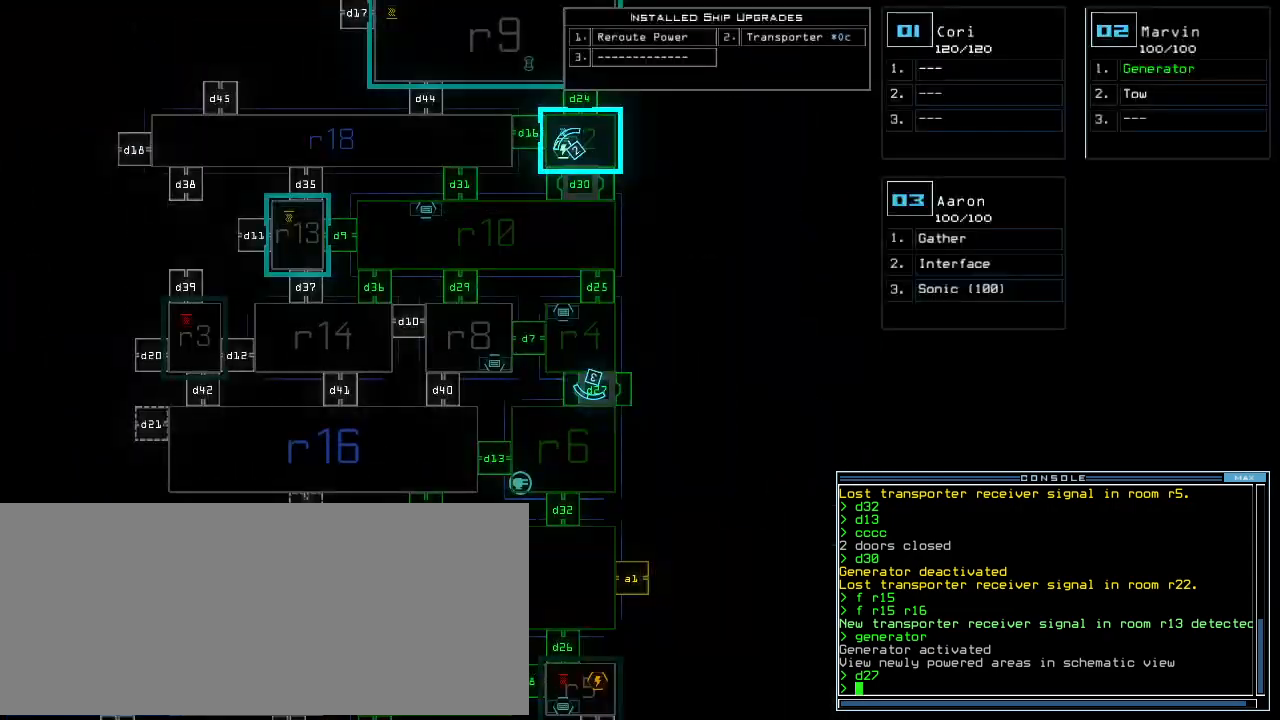
{"keys": ["down"], "events": [[120, "left", "up"], [160, "down", "down"]]}
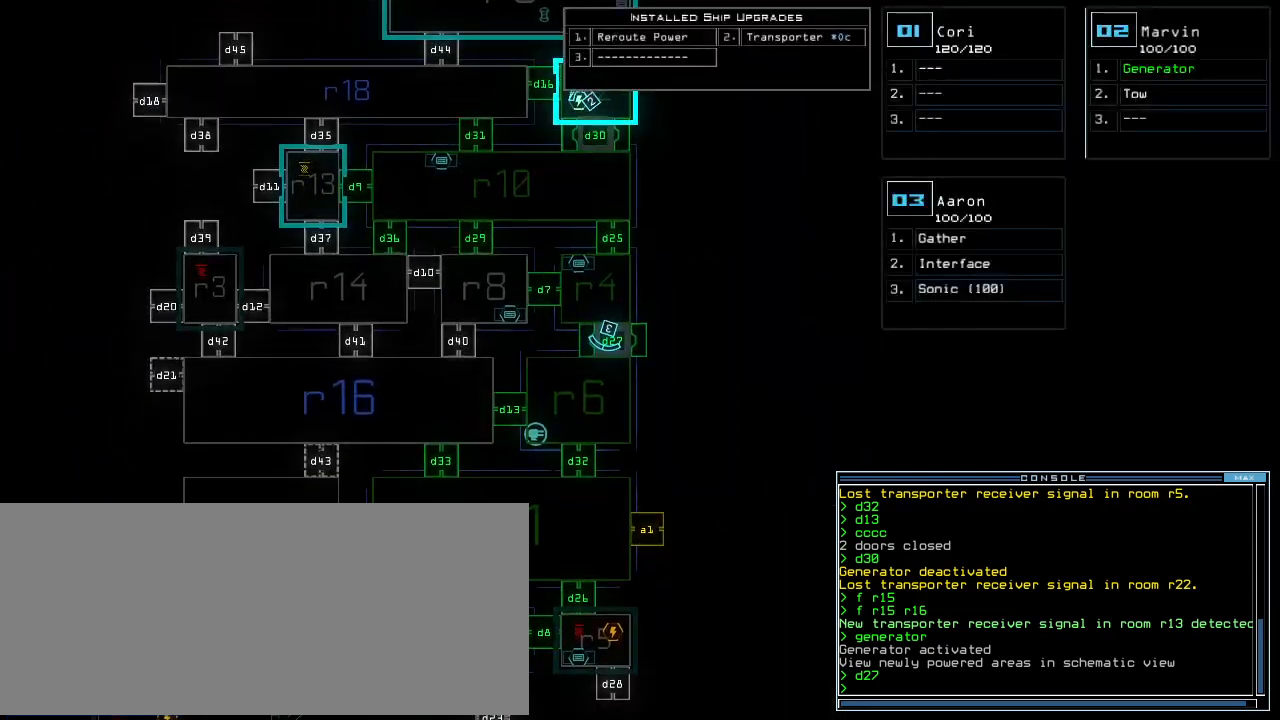
{"keys": []}
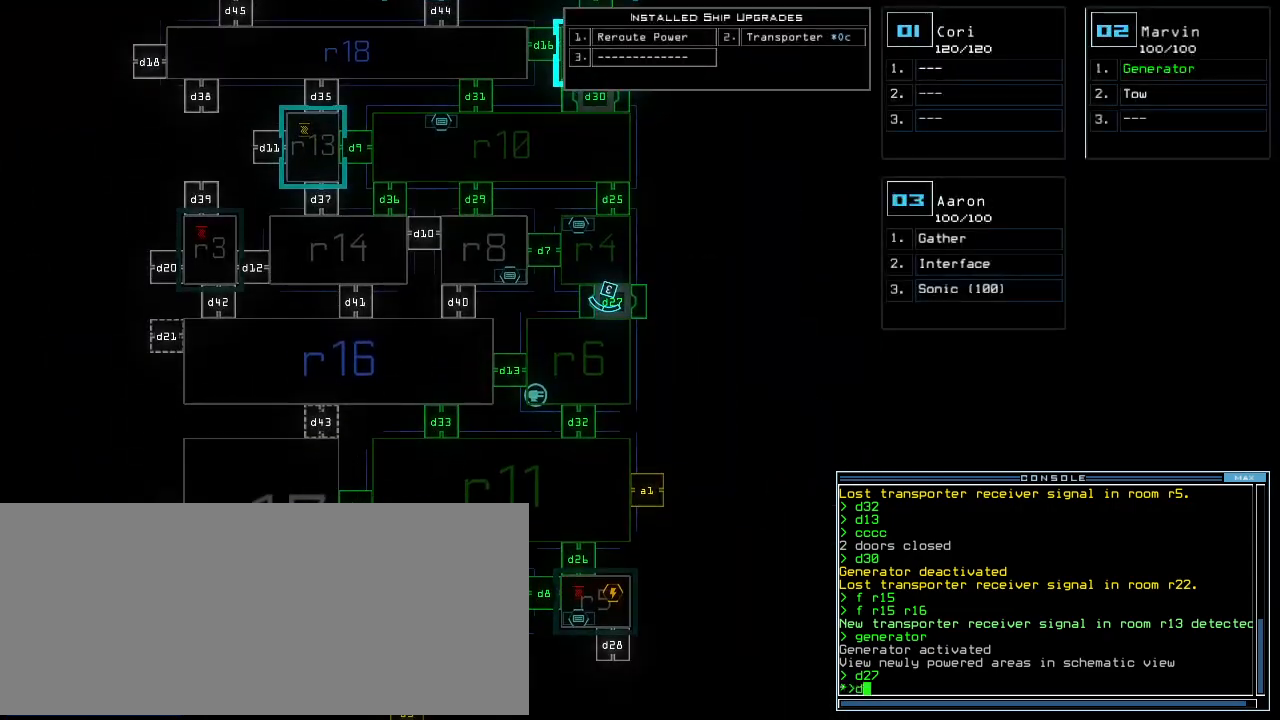
{"keys": ["4"], "events": [[140, "1", "down"], [240, "1", "up"], [500, "4", "down"]]}
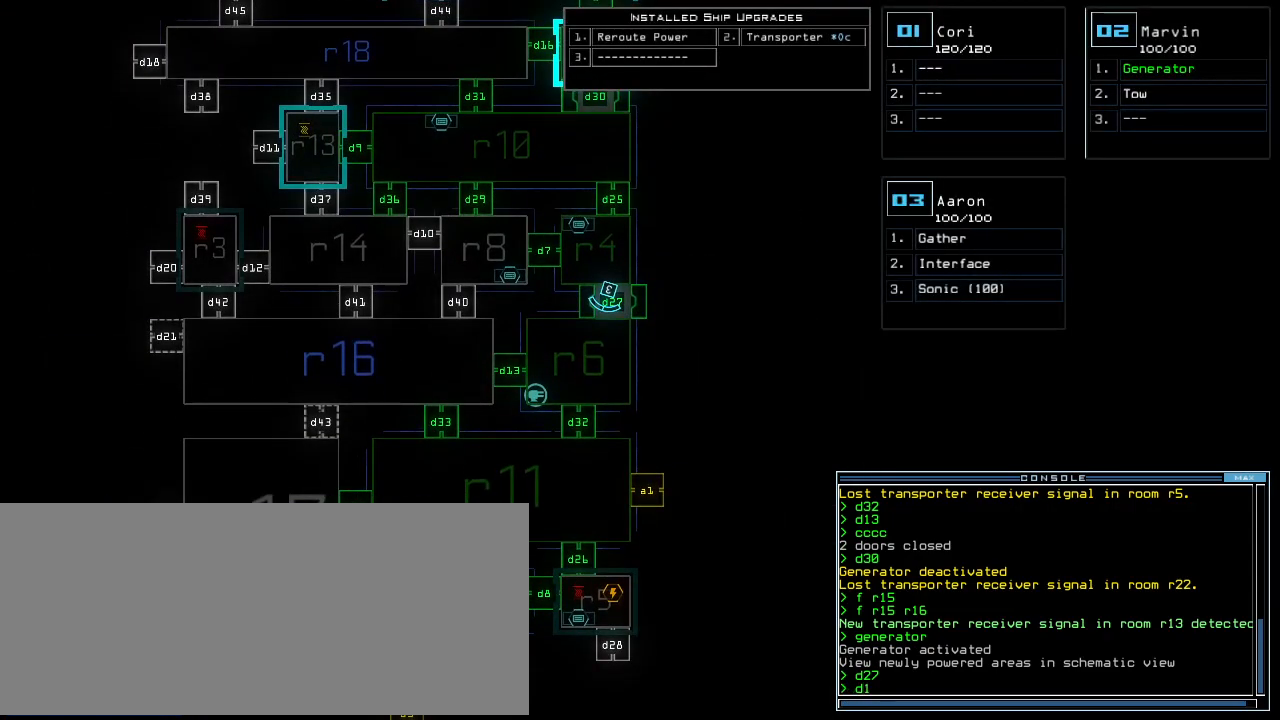
{"keys": [], "events": [[80, "4", "up"]]}
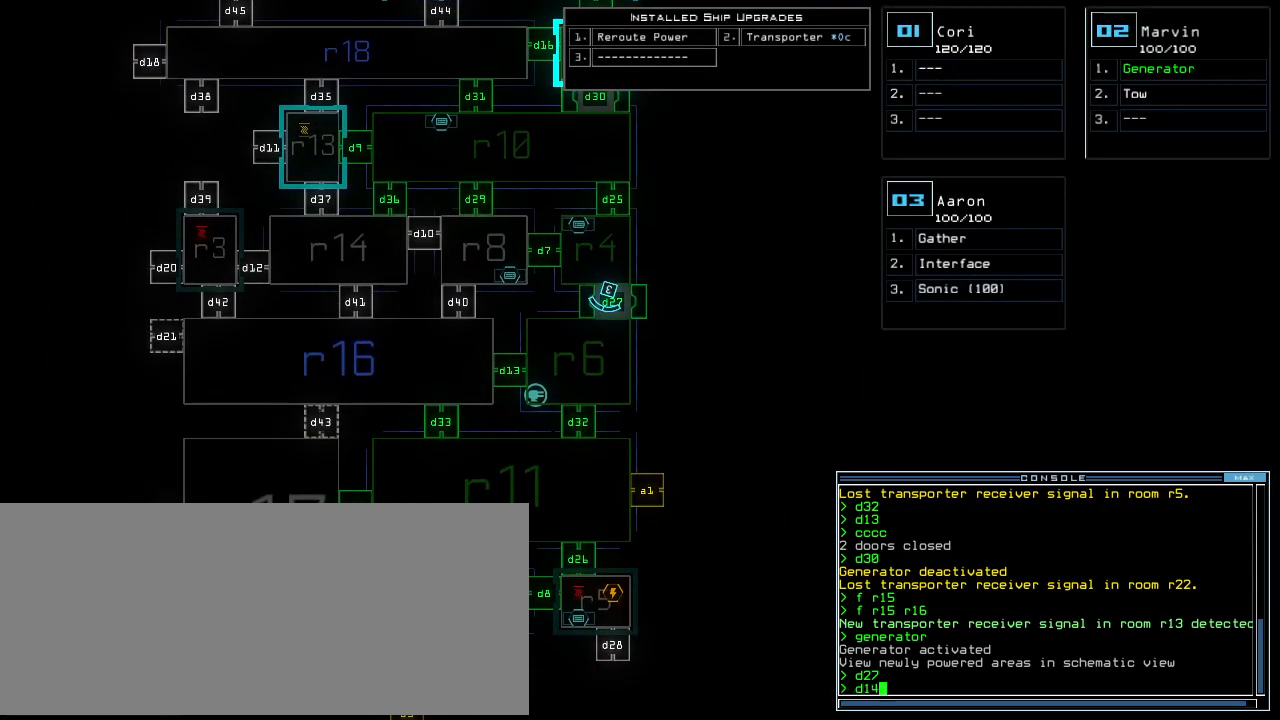
{"keys": [], "events": [[260, "backspace", "down"], [320, "backspace", "up"]]}
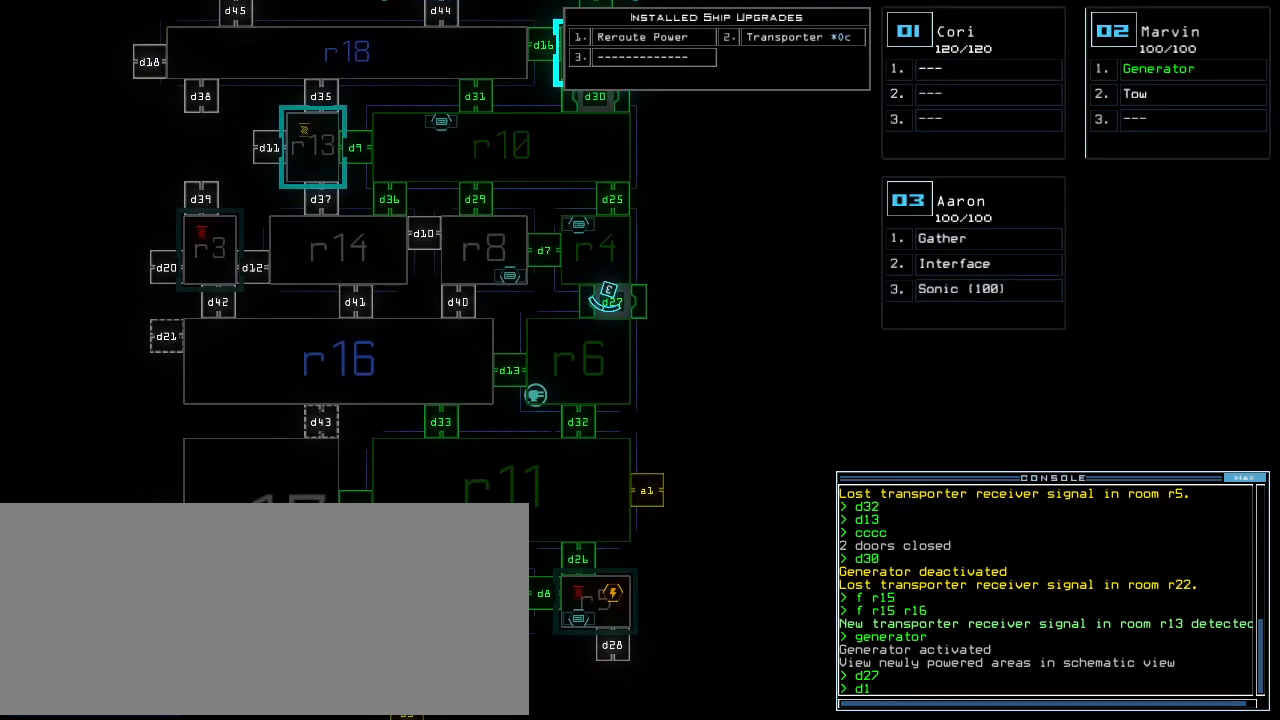
{"keys": [], "events": []}
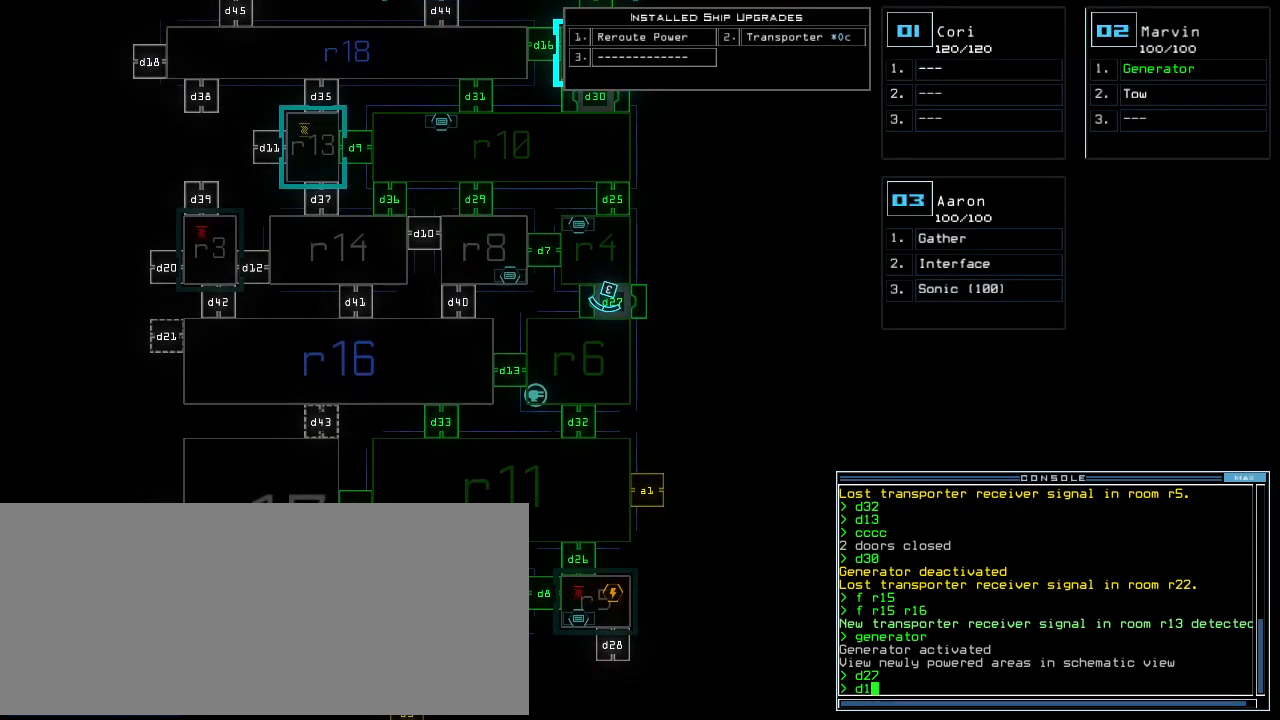
{"keys": [], "events": [[40, "5", "down"], [100, "return", "down"], [120, "5", "up"], [160, "return", "up"]]}
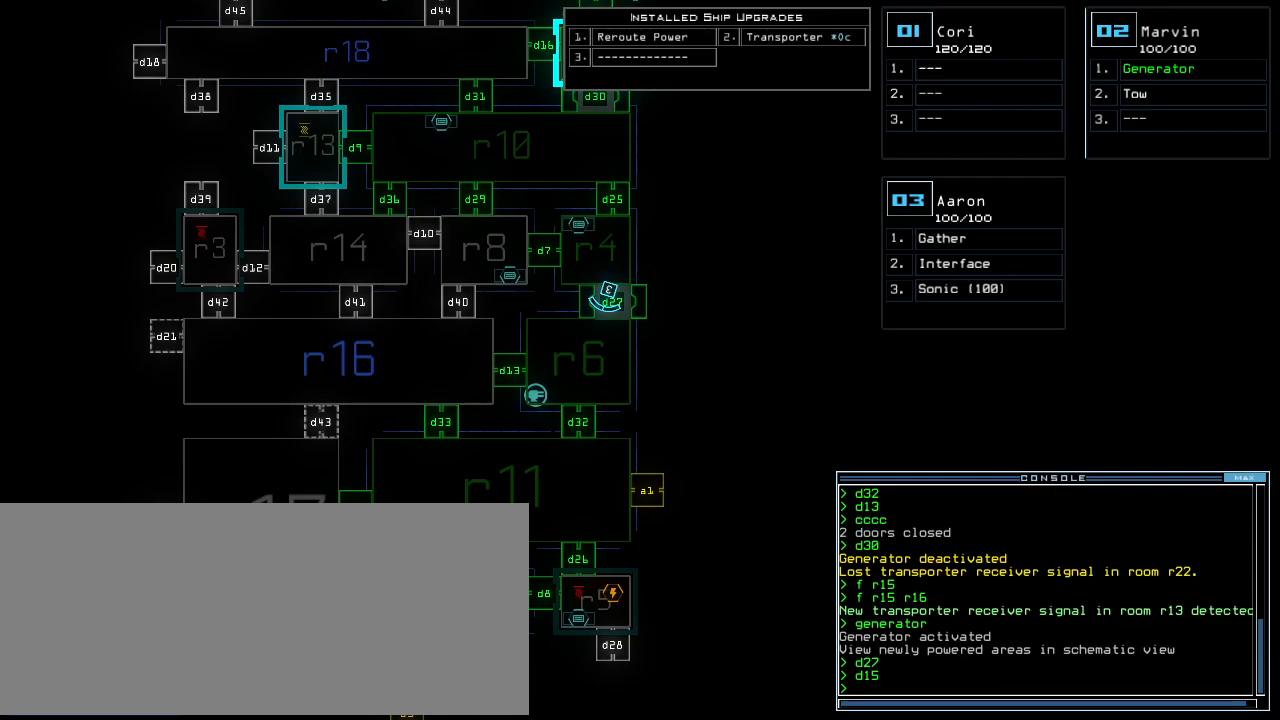
{"keys": ["1"], "events": [[240, "d", "down"], [320, "d", "up"], [500, "1", "down"]]}
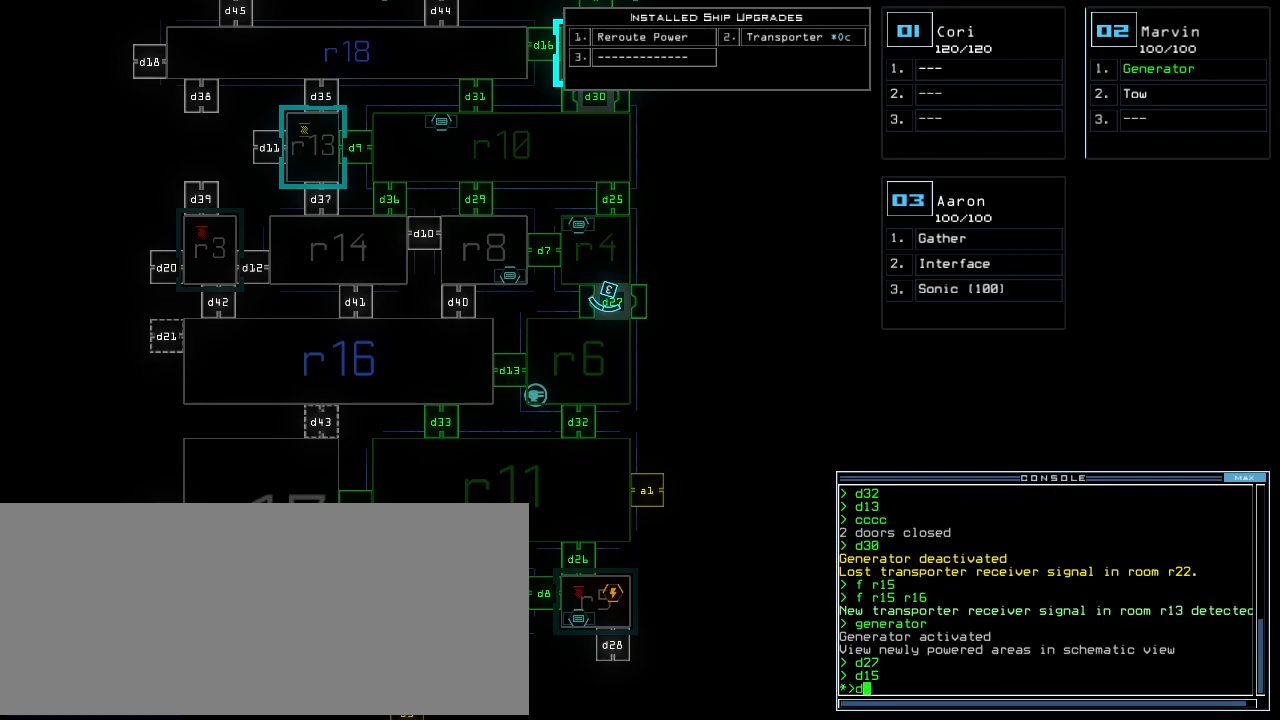
{"keys": [], "events": [[80, "1", "up"], [180, "3", "down"], [240, "return", "down"], [280, "3", "up"], [300, "return", "up"]]}
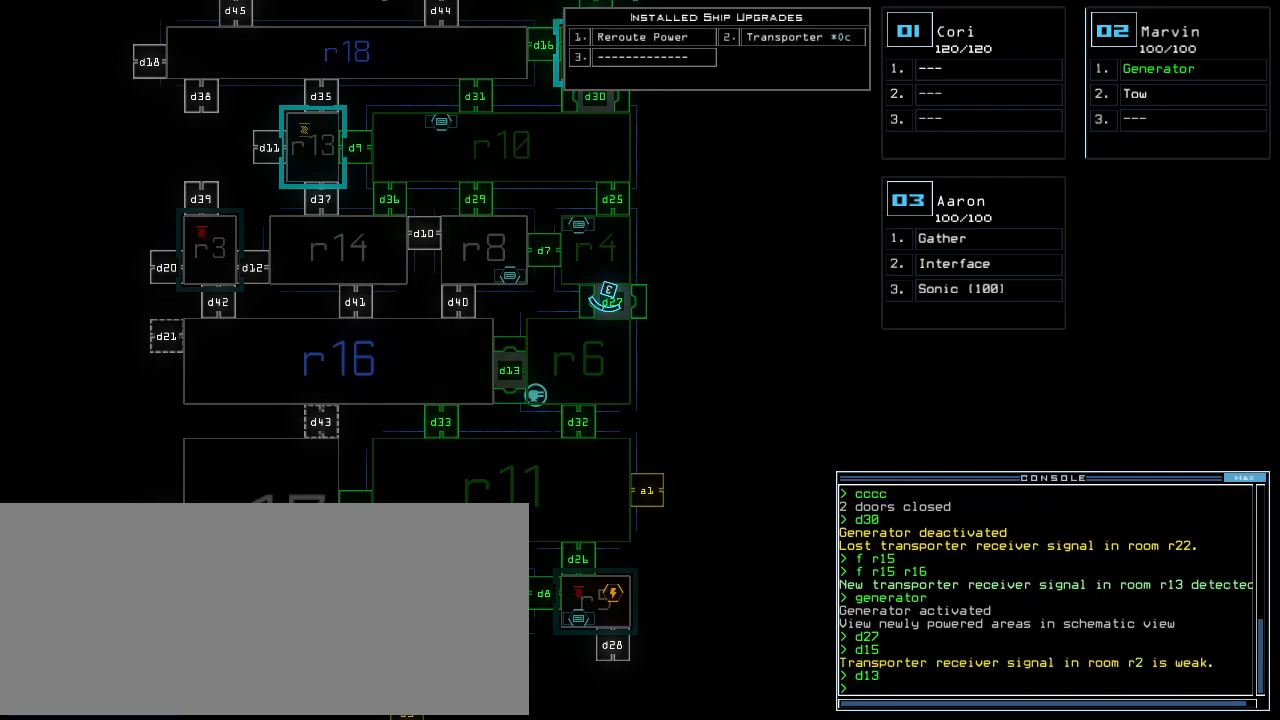
{"keys": [], "events": []}
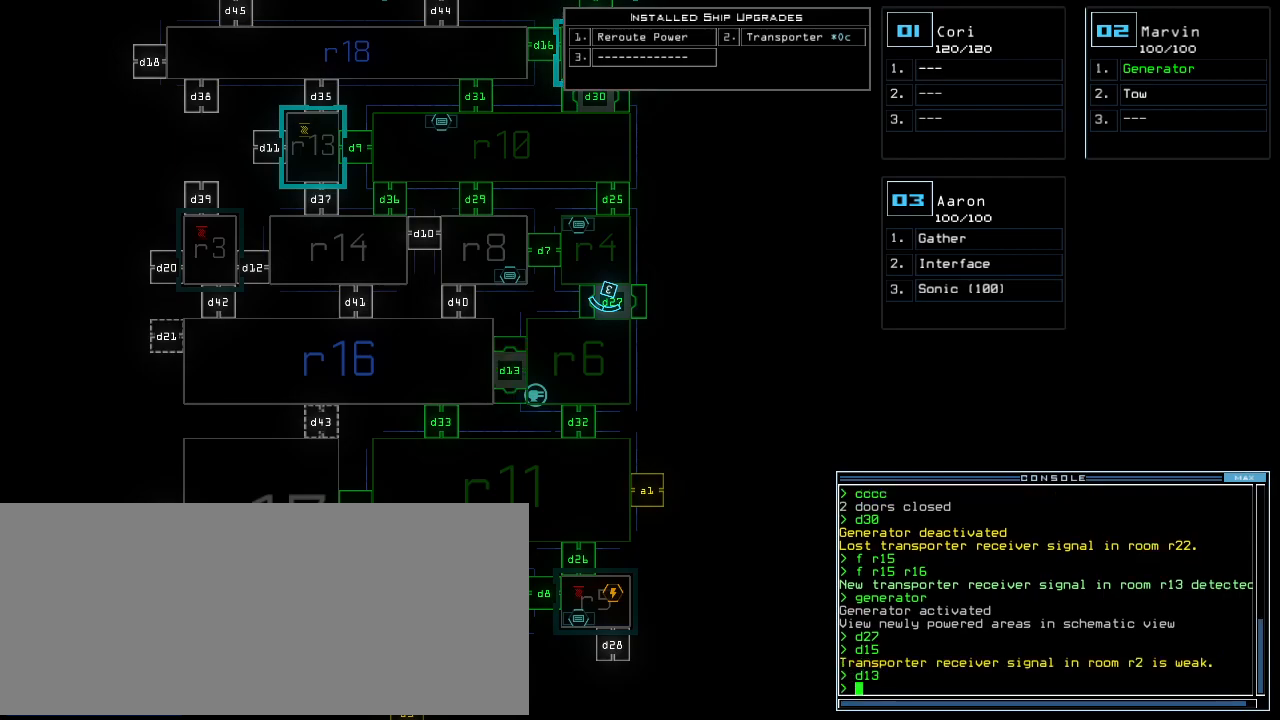
{"keys": ["up"], "events": [[280, "3", "down"], [300, "left", "down"], [320, "up", "down"], [340, "3", "up"], [440, "left", "up"]]}
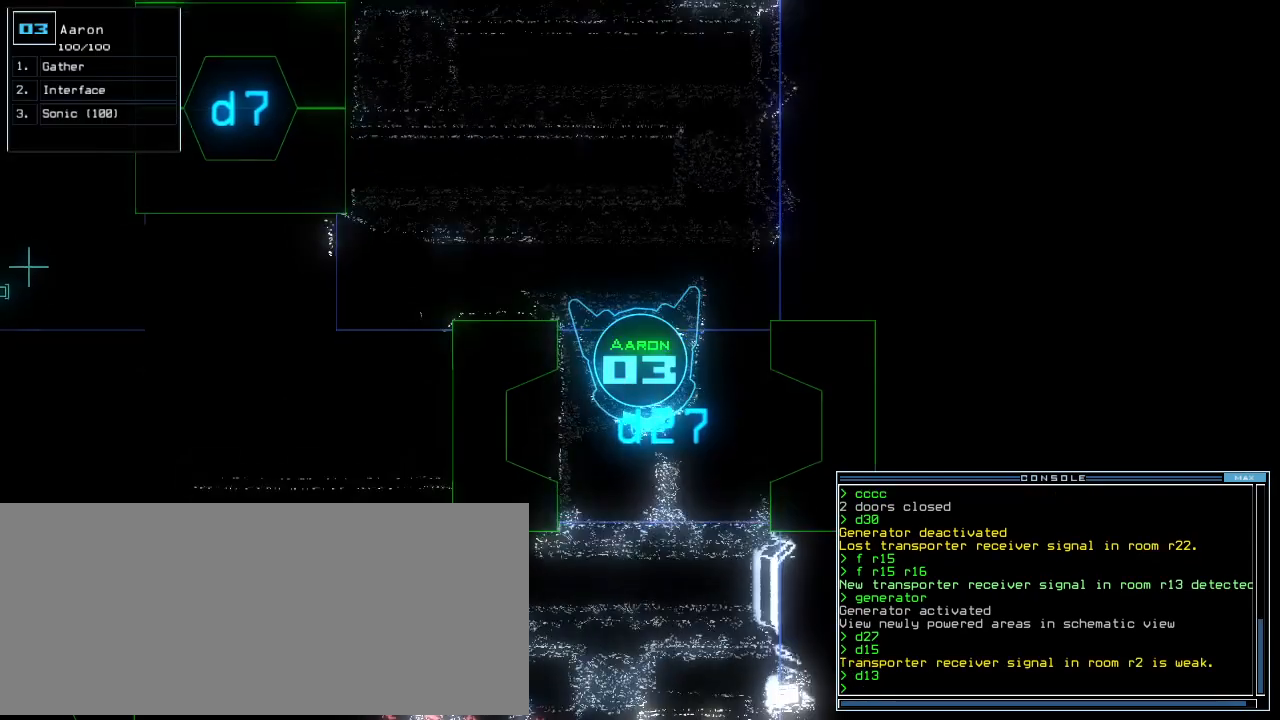
{"keys": ["up"], "events": [[40, "up", "up"], [500, "up", "down"]]}
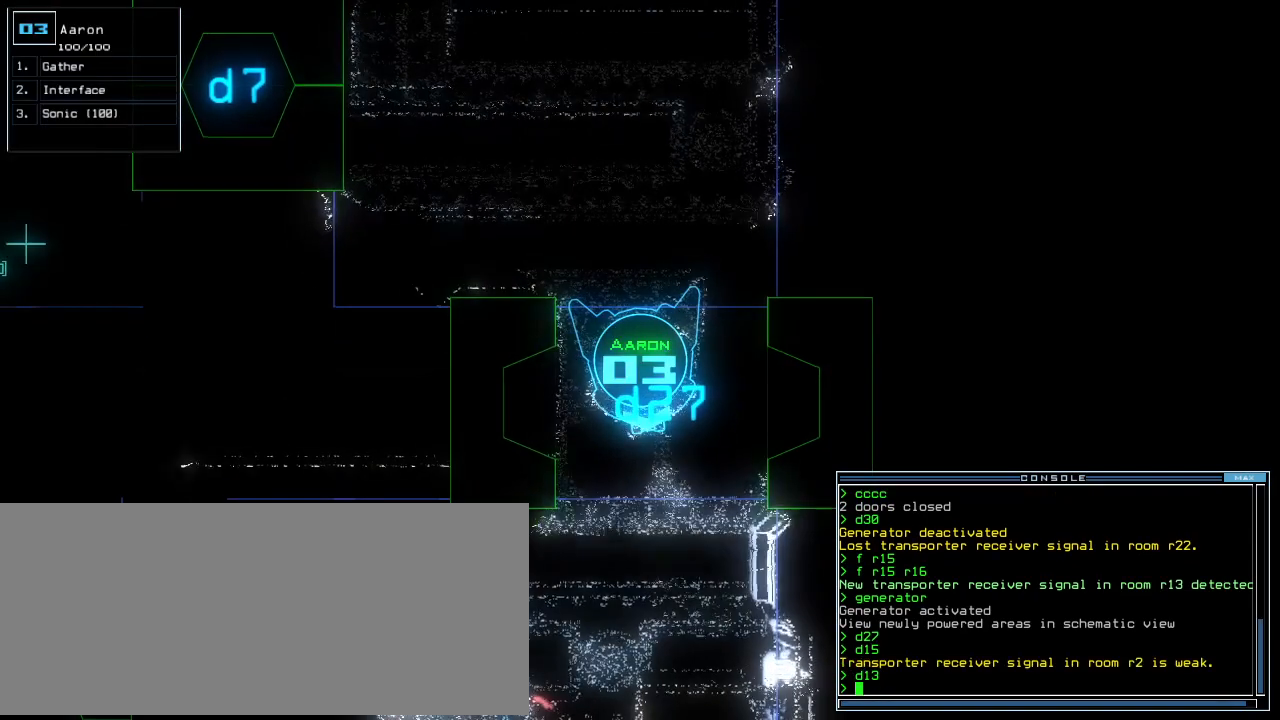
{"keys": [], "events": [[100, "up", "up"], [180, "right", "down"], [280, "right", "up"]]}
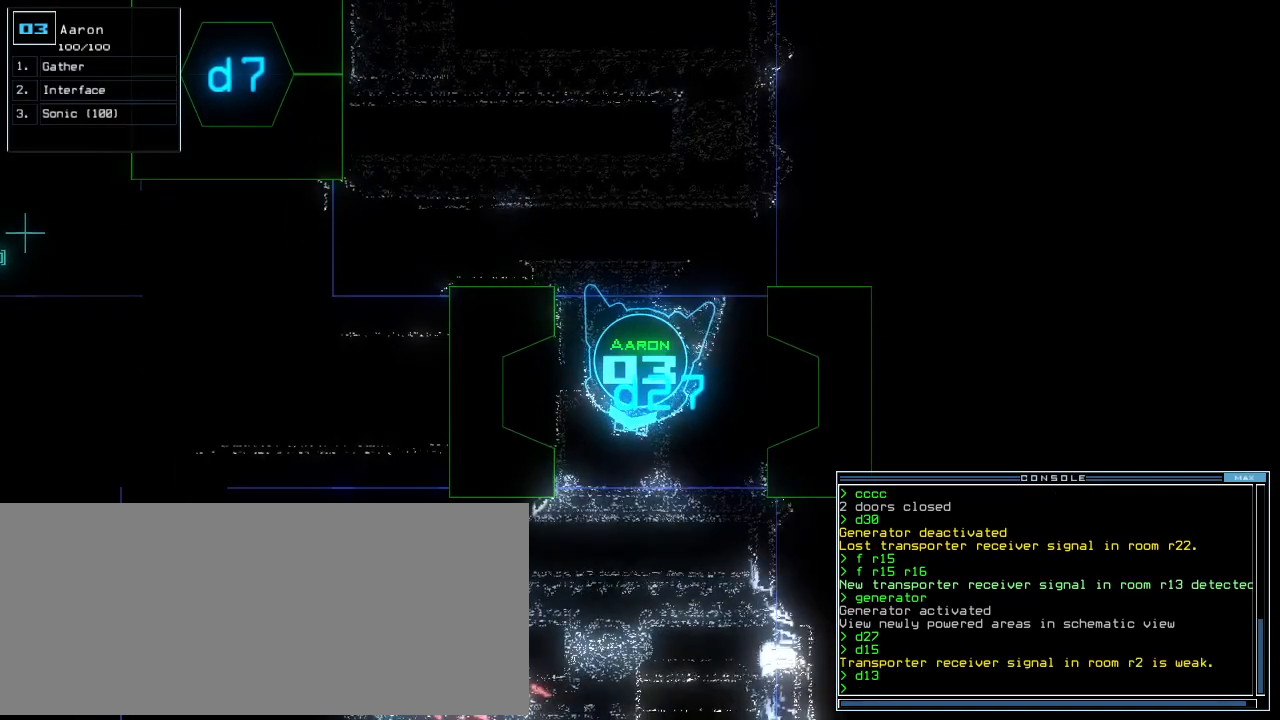
{"keys": []}
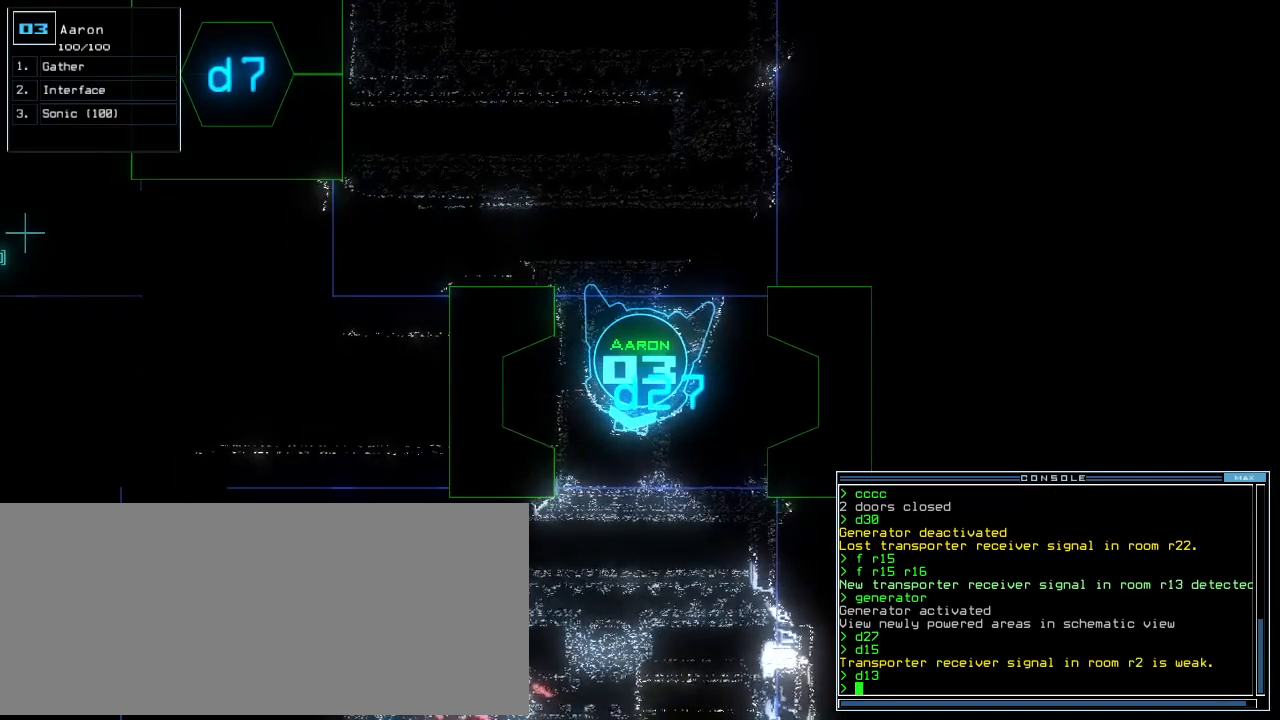
{"keys": []}